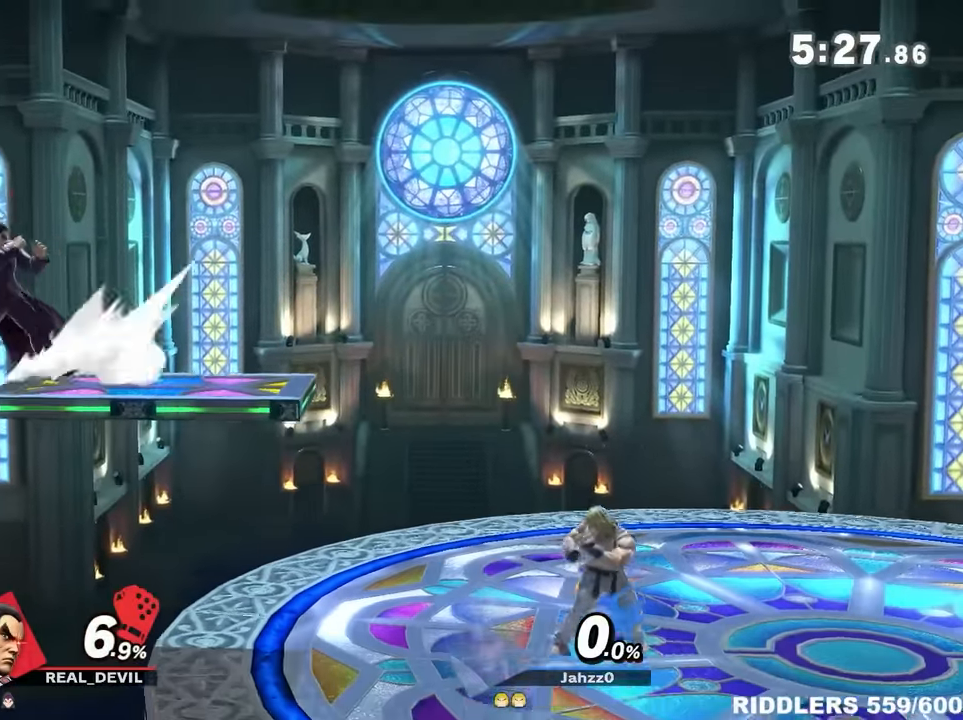
Gameplay with a controller (Nintendo layout); each line is a JSON object with the inputs held at the frame after it (dt_ms = milliseconds from this image to that frame). "events" lists button and stick changes between this image and that frame as [ms after this image, input, new state], when the widget could be followed in between. Not read: L3 R3.
{"dt_ms": 500, "buttons": [], "left_stick": "down-right", "right_stick": "center", "events": [[67, "right_stick", "down"], [117, "right_stick", "center"], [150, "left_stick", "center"], [217, "left_stick", "down"], [283, "left_stick", "center"], [333, "A", "down"], [467, "left_stick", "down-right"], [500, "A", "up"]]}
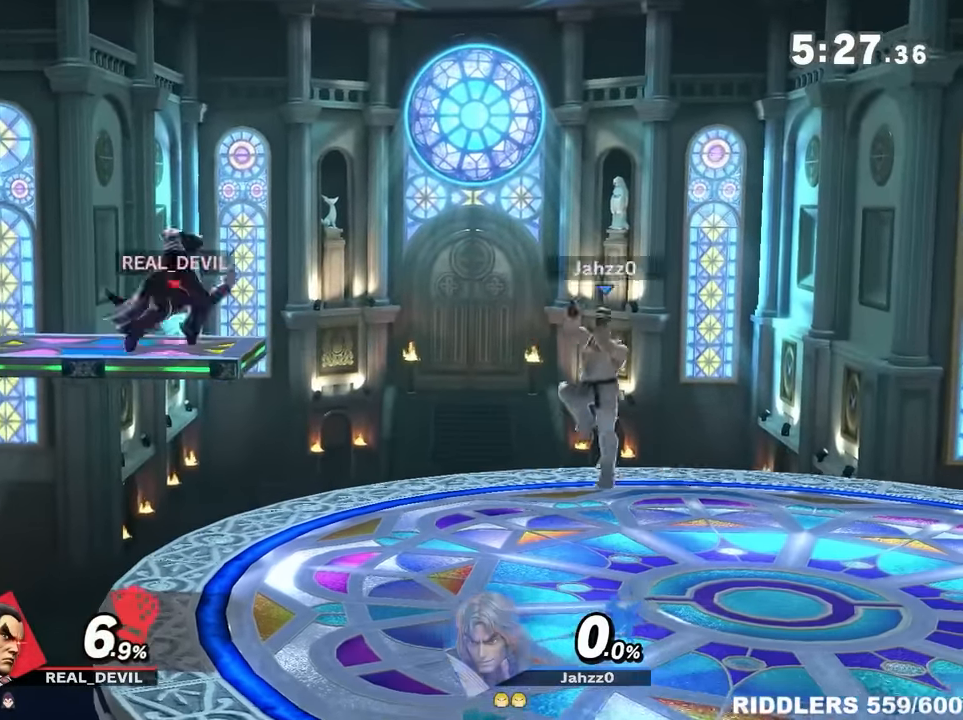
{"dt_ms": 500, "buttons": [], "left_stick": "right", "right_stick": "center", "events": [[117, "left_stick", "center"], [183, "left_stick", "left"], [283, "left_stick", "center"], [400, "left_stick", "right"]]}
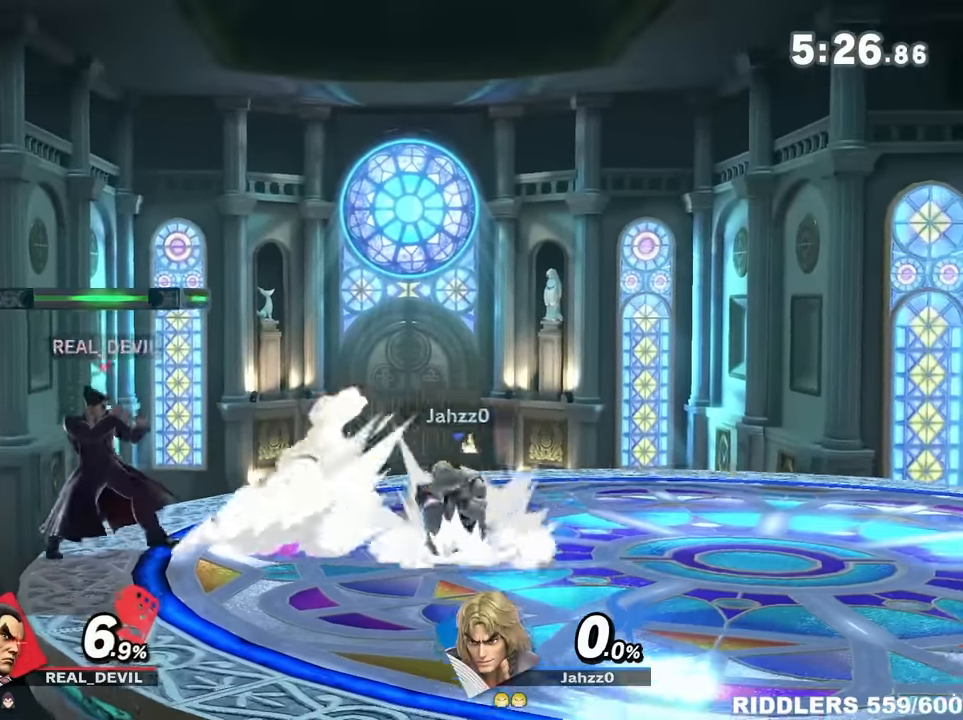
{"dt_ms": 500, "buttons": [], "left_stick": "center", "right_stick": "center", "events": [[183, "R1", "down"], [250, "Y", "down"], [283, "R1", "up"], [367, "Y", "up"], [467, "left_stick", "center"]]}
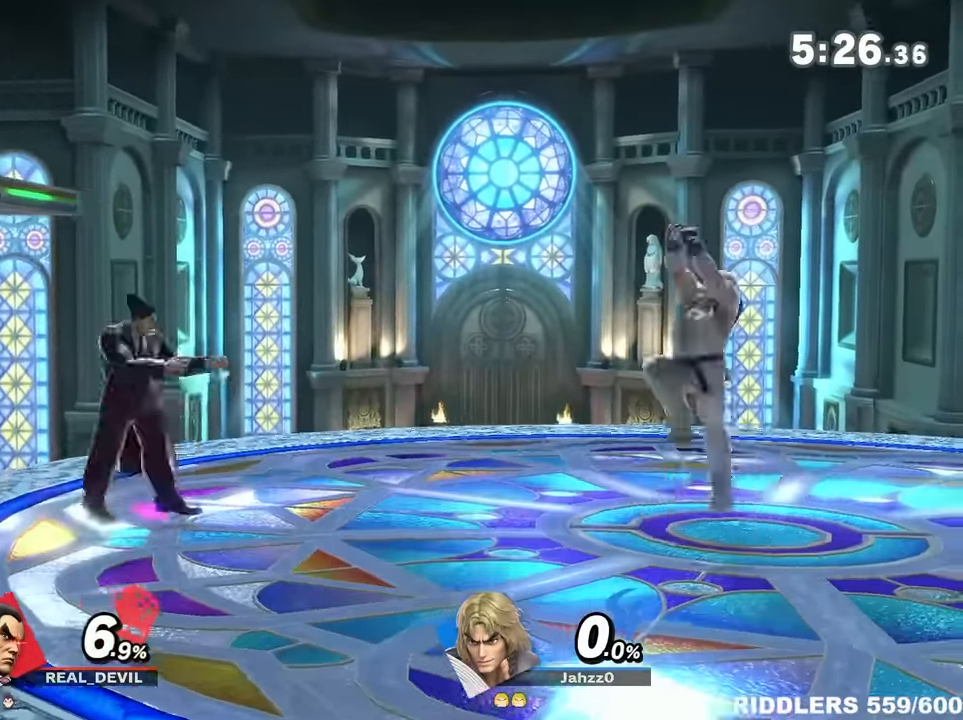
{"dt_ms": 500, "buttons": ["A"], "left_stick": "center", "right_stick": "center", "events": [[67, "A", "down"], [150, "left_stick", "down-right"], [217, "A", "up"], [300, "left_stick", "center"], [500, "A", "down"]]}
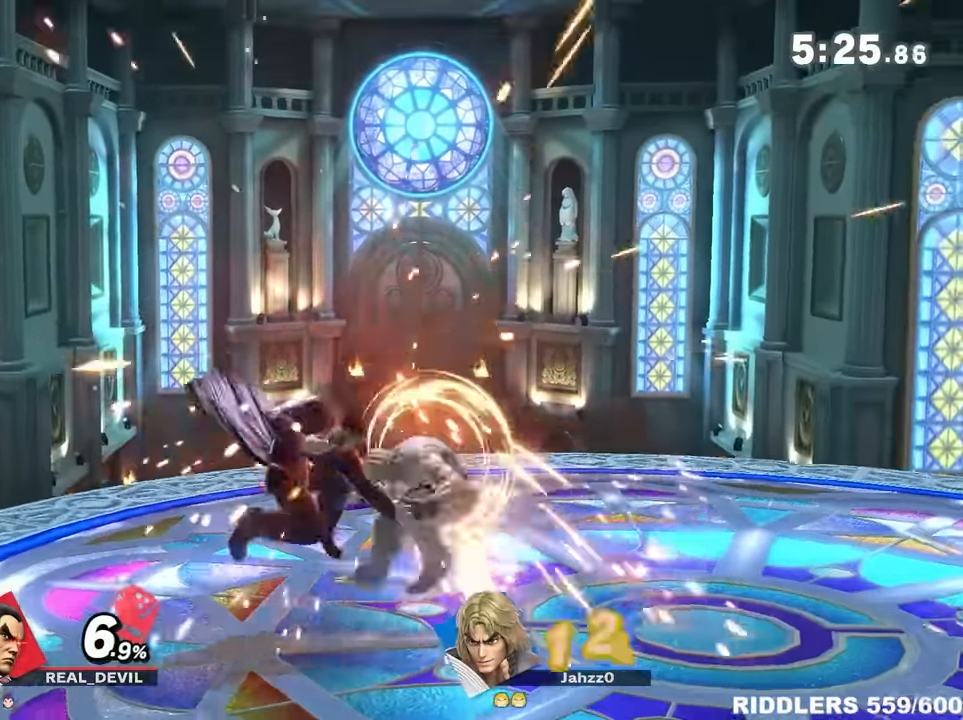
{"dt_ms": 500, "buttons": ["A"], "left_stick": "center", "right_stick": "center", "events": [[100, "A", "up"], [183, "A", "down"], [250, "A", "up"], [467, "A", "down"]]}
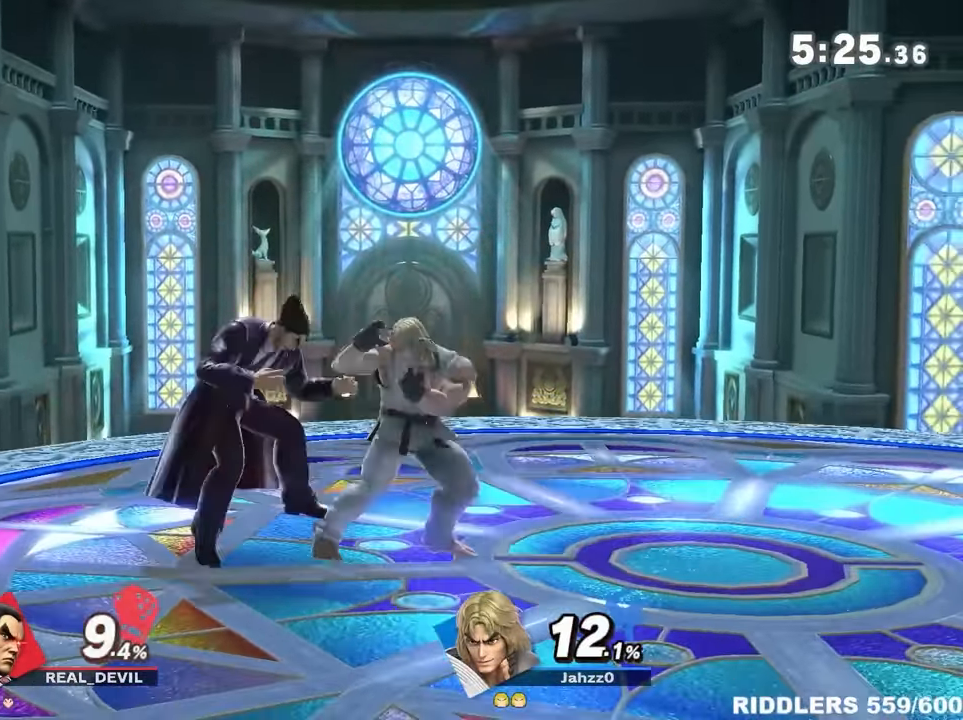
{"dt_ms": 500, "buttons": ["A", "R1"], "left_stick": "left", "right_stick": "center", "events": [[50, "A", "up"], [50, "left_stick", "left"], [150, "left_stick", "down-right"], [317, "R1", "down"], [317, "left_stick", "center"], [383, "left_stick", "left"], [500, "A", "down"]]}
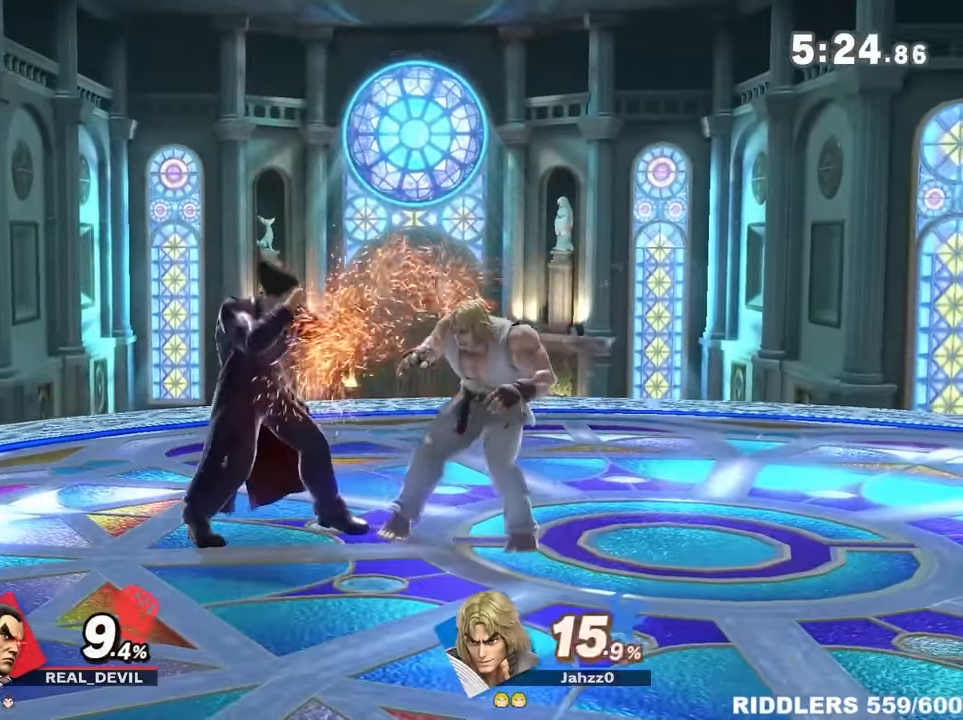
{"dt_ms": 500, "buttons": [], "left_stick": "center", "right_stick": "center", "events": [[33, "left_stick", "center"], [150, "left_stick", "down-right"], [250, "R1", "up"], [317, "A", "up"], [317, "left_stick", "center"], [383, "left_stick", "down-right"], [500, "left_stick", "center"]]}
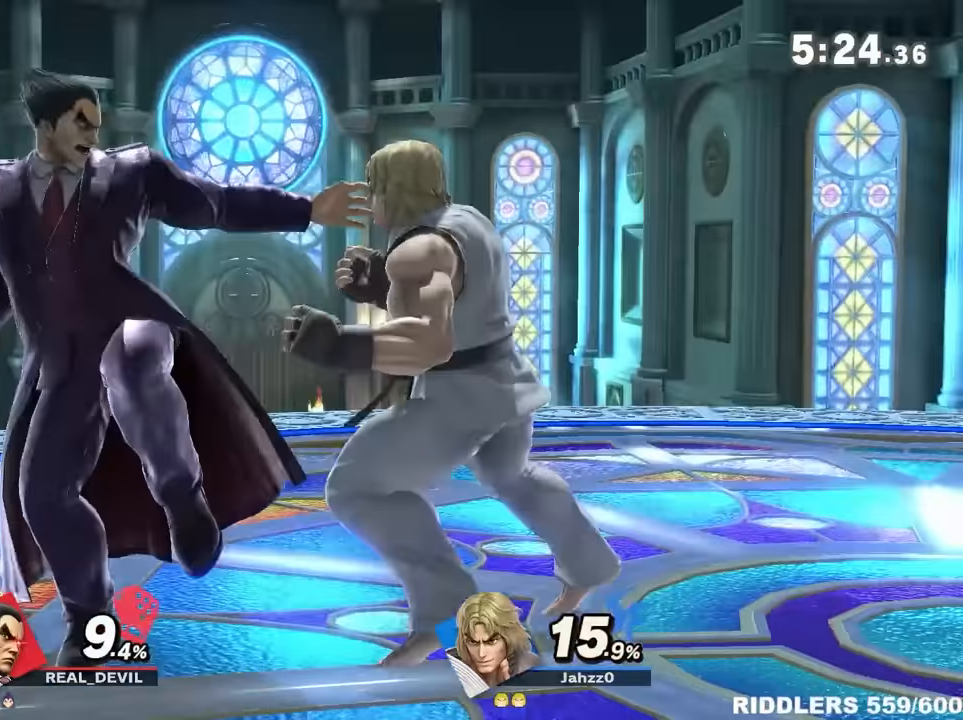
{"dt_ms": 500, "buttons": [], "left_stick": "down-right", "right_stick": "center", "events": [[100, "left_stick", "down-right"], [217, "left_stick", "center"], [283, "left_stick", "down-right"], [367, "left_stick", "center"], [417, "left_stick", "right"], [500, "left_stick", "down-right"]]}
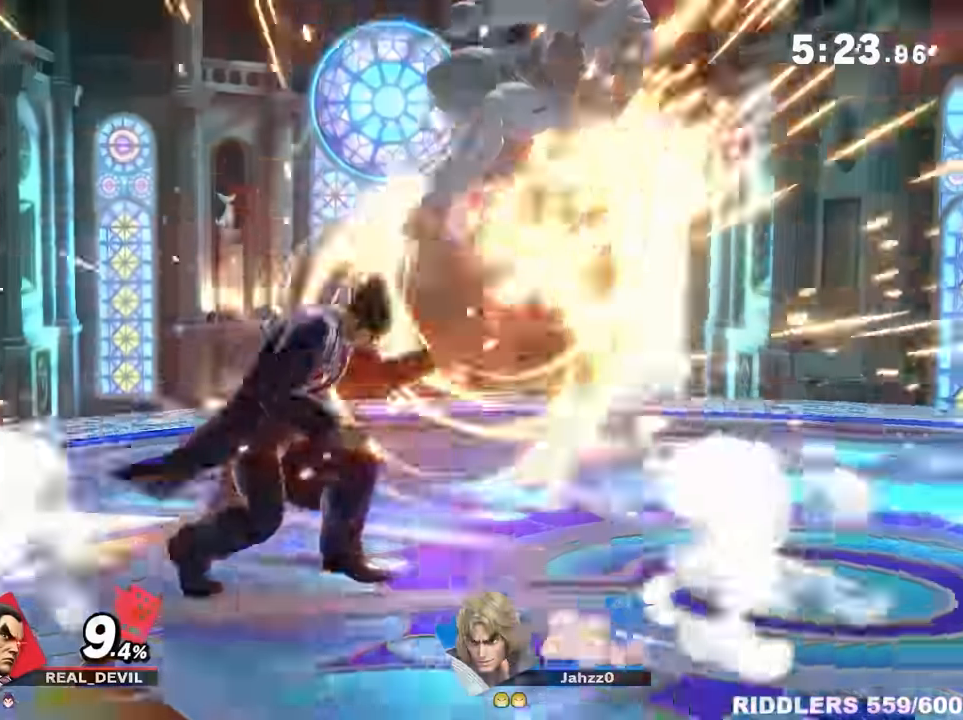
{"dt_ms": 500, "buttons": [], "left_stick": "center", "right_stick": "center", "events": [[33, "A", "down"], [67, "A", "up"], [333, "left_stick", "center"]]}
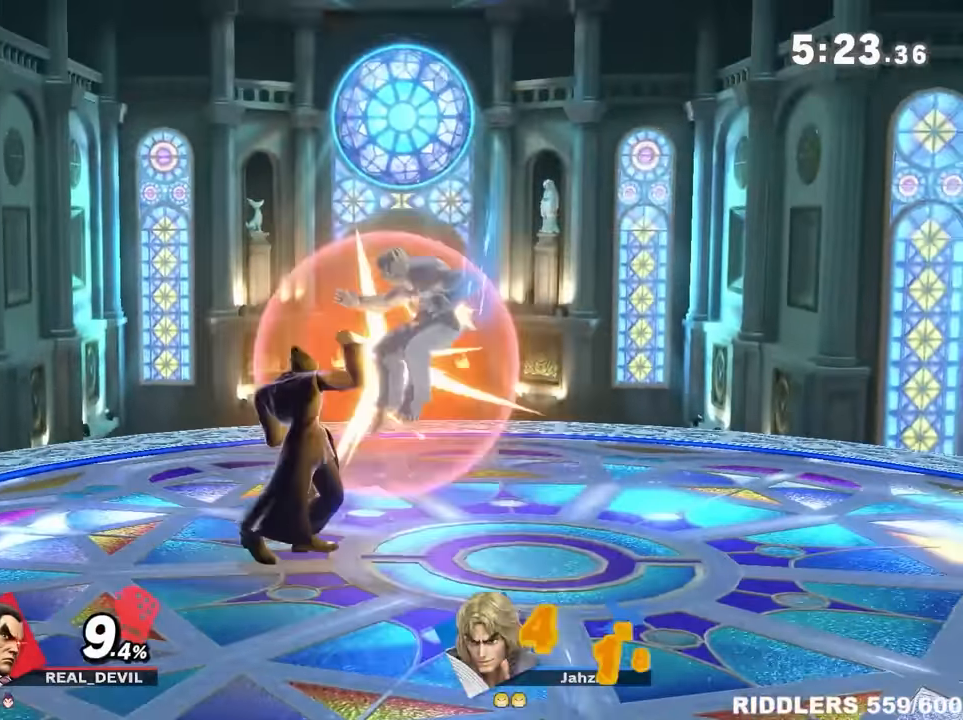
{"dt_ms": 500, "buttons": ["Y"], "left_stick": "center", "right_stick": "center", "events": [[50, "left_stick", "right"], [250, "left_stick", "center"], [350, "Y", "down"]]}
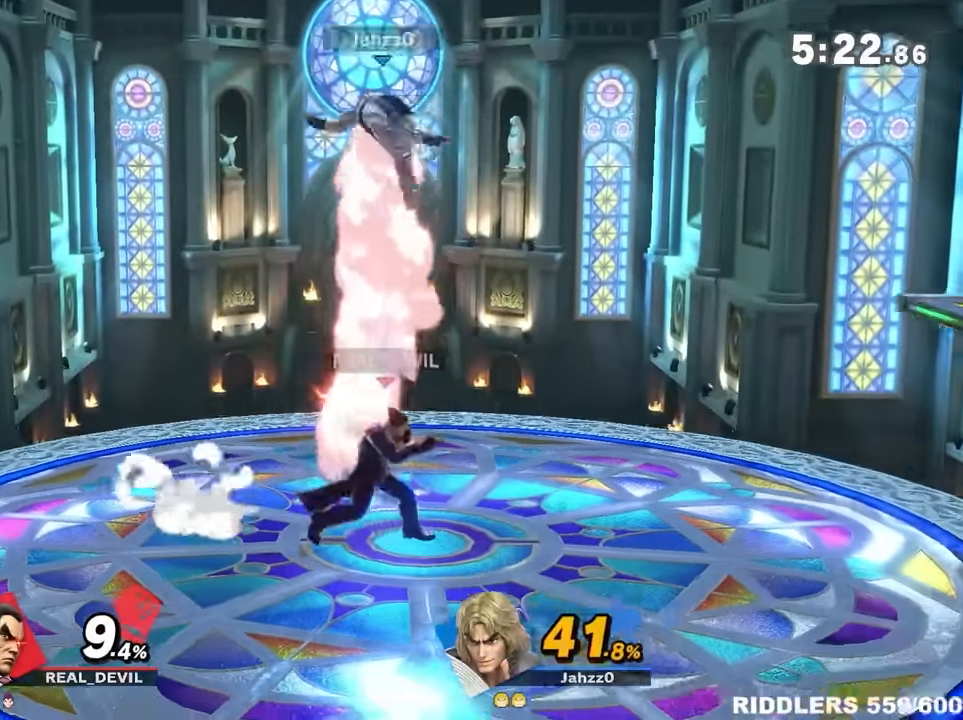
{"dt_ms": 500, "buttons": ["A"], "left_stick": "down", "right_stick": "center", "events": [[83, "Y", "up"], [183, "A", "down"], [250, "left_stick", "down-right"], [367, "A", "up"], [500, "A", "down"], [500, "left_stick", "down"]]}
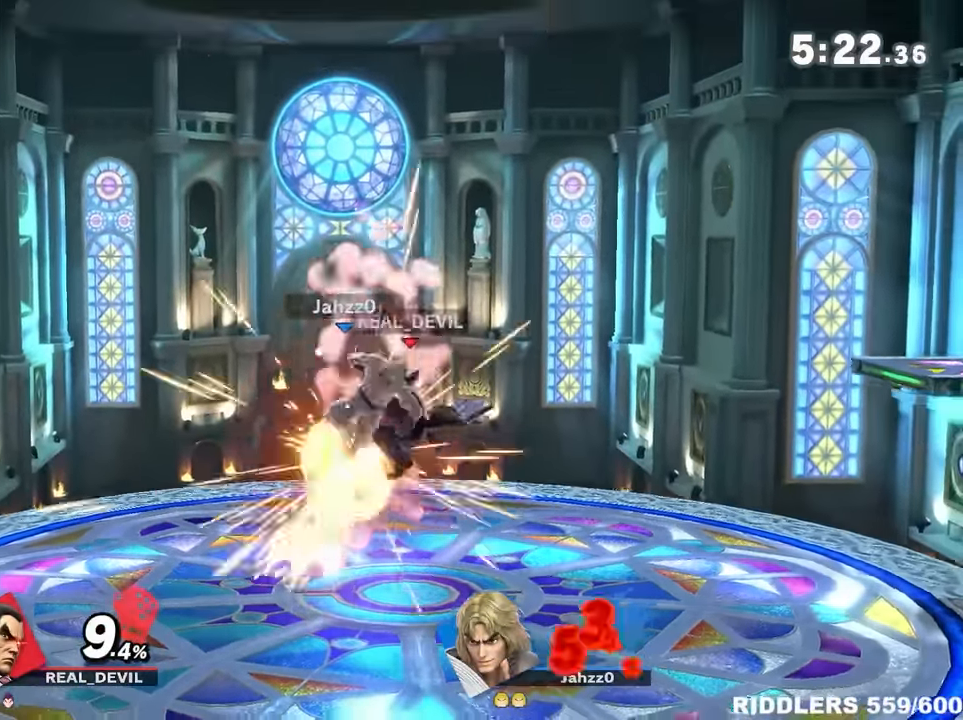
{"dt_ms": 500, "buttons": [], "left_stick": "right", "right_stick": "center", "events": [[67, "A", "up"], [217, "left_stick", "center"], [450, "left_stick", "right"]]}
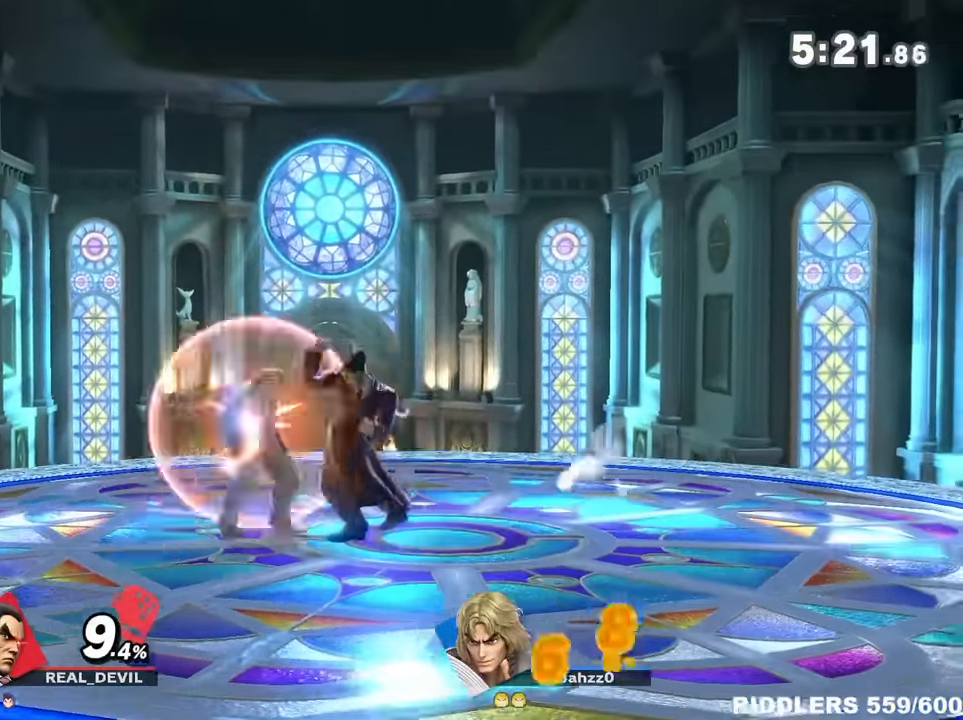
{"dt_ms": 500, "buttons": ["Y"], "left_stick": "center", "right_stick": "center"}
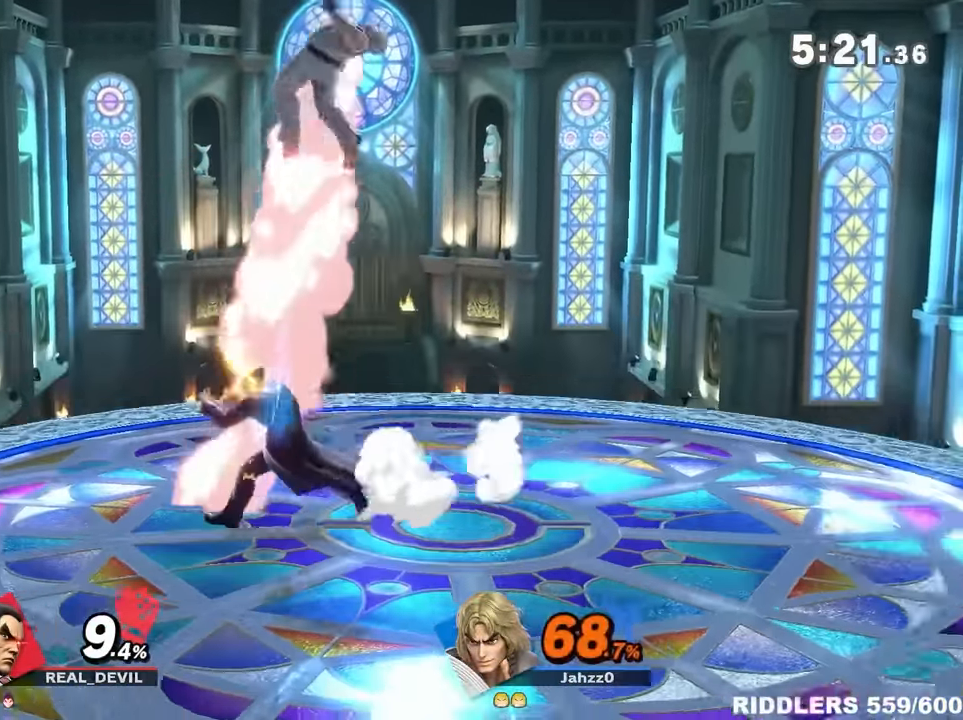
{"dt_ms": 500, "buttons": [], "left_stick": "down-right", "right_stick": "center", "events": [[117, "left_stick", "right"], [183, "Y", "up"], [250, "A", "down"], [250, "left_stick", "center"], [317, "left_stick", "down-right"], [500, "A", "up"]]}
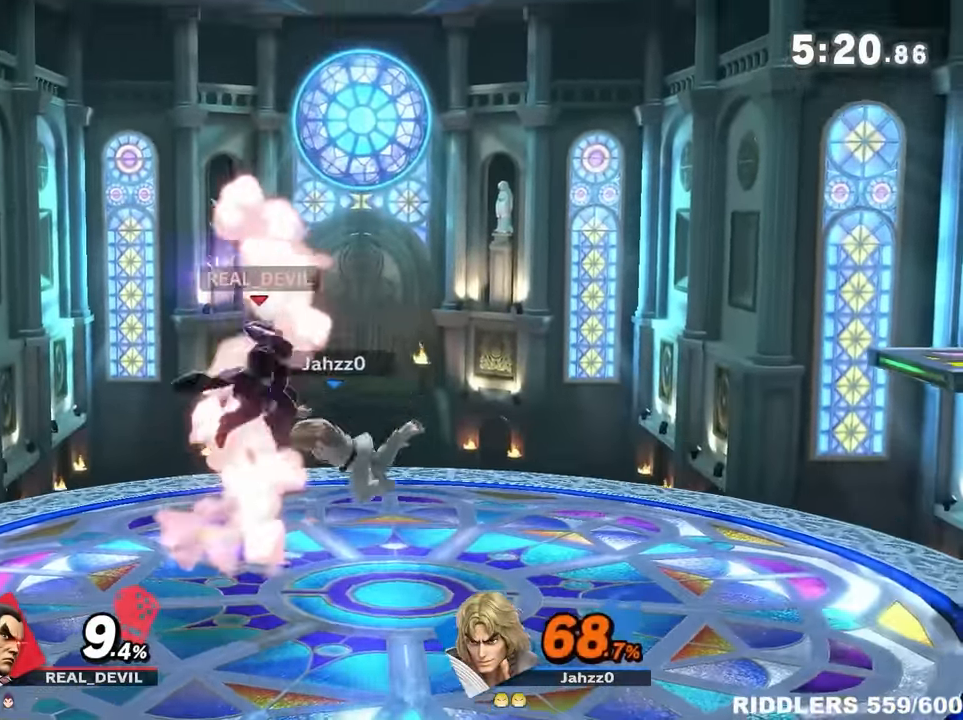
{"dt_ms": 1000, "buttons": ["A"], "left_stick": "down-right", "right_stick": "center"}
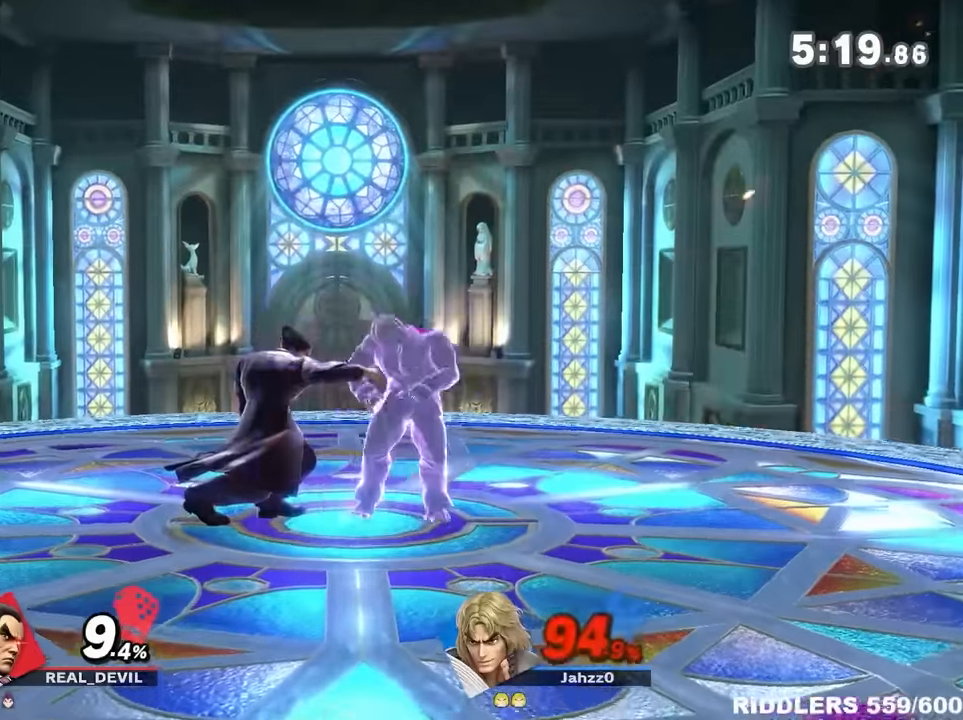
{"dt_ms": 500, "buttons": [], "left_stick": "center", "right_stick": "center", "events": [[34, "A", "up"], [184, "A", "down"], [284, "A", "up"], [467, "left_stick", "center"]]}
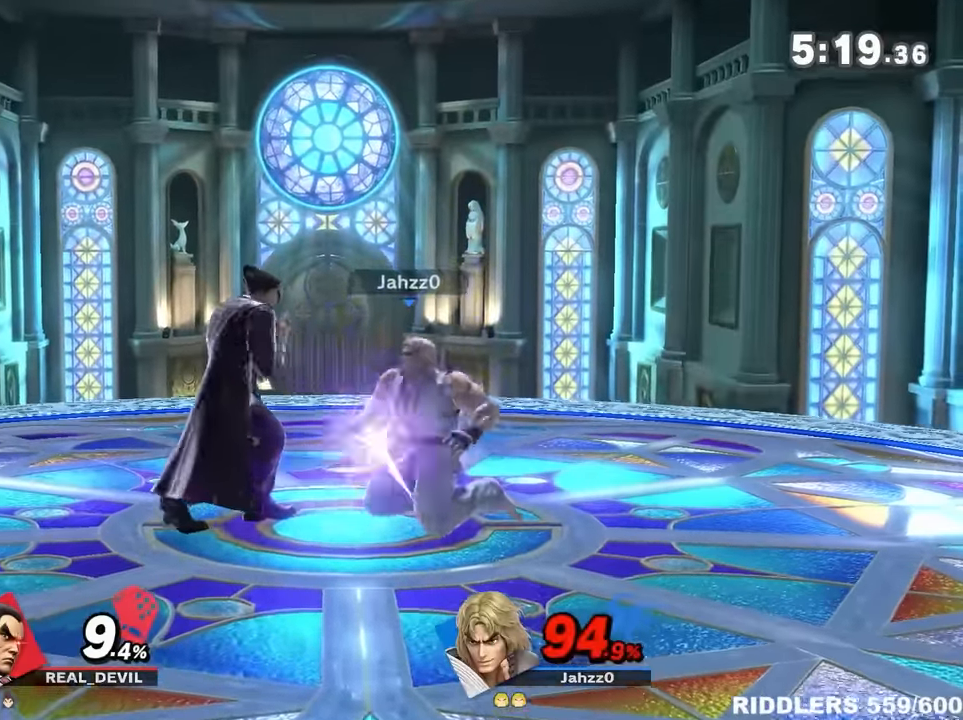
{"dt_ms": 500, "buttons": [], "left_stick": "center", "right_stick": "center"}
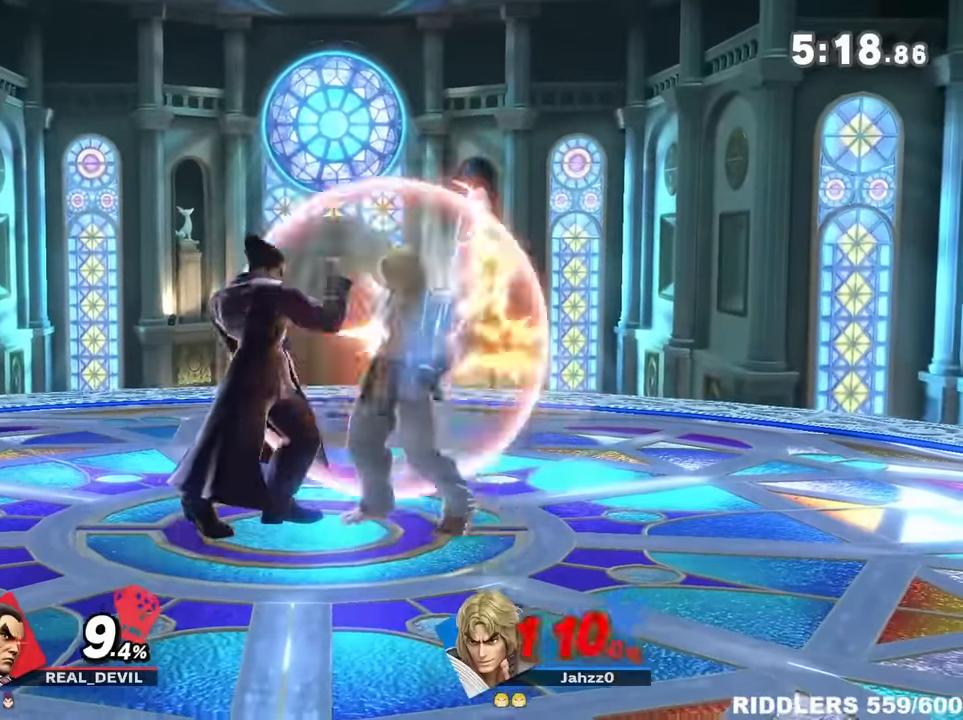
{"dt_ms": 500, "buttons": ["A"], "left_stick": "up", "right_stick": "center", "events": [[50, "left_stick", "right"], [184, "A", "down"], [184, "left_stick", "up"]]}
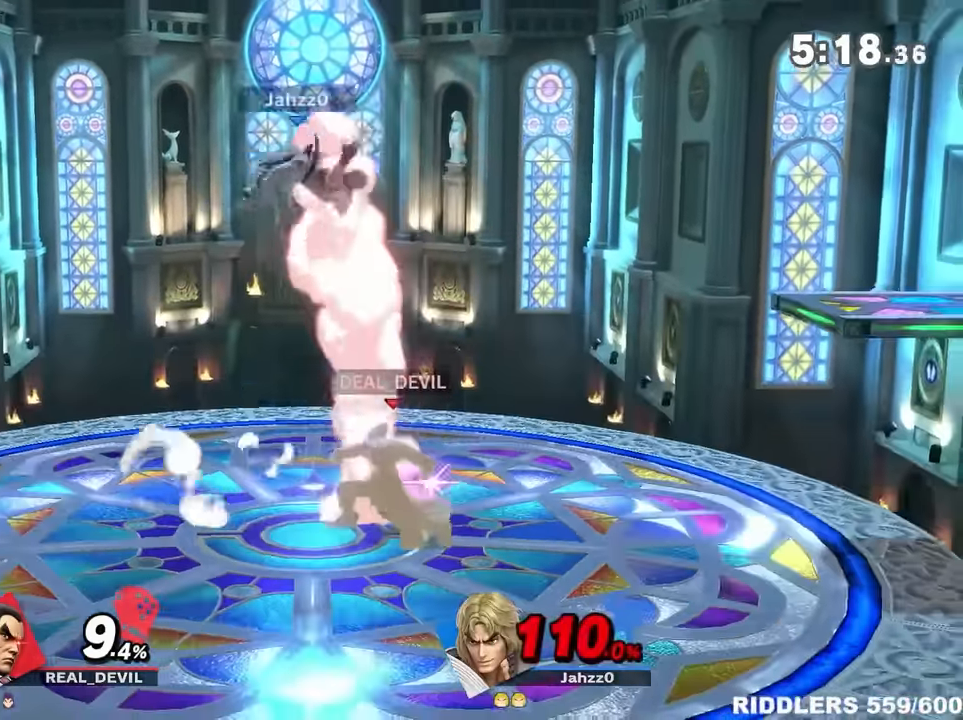
{"dt_ms": 500, "buttons": [], "left_stick": "down-right", "right_stick": "center"}
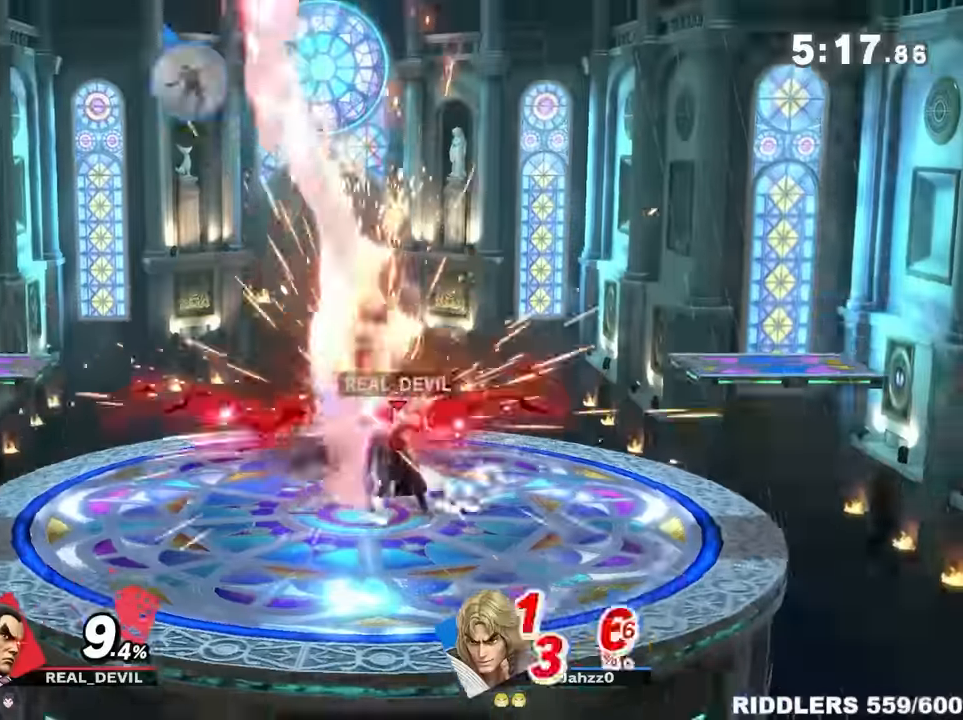
{"dt_ms": 500, "buttons": [], "left_stick": "center", "right_stick": "center", "events": [[117, "left_stick", "center"], [300, "left_stick", "right"], [367, "right_stick", "down"], [434, "right_stick", "center"], [467, "left_stick", "center"]]}
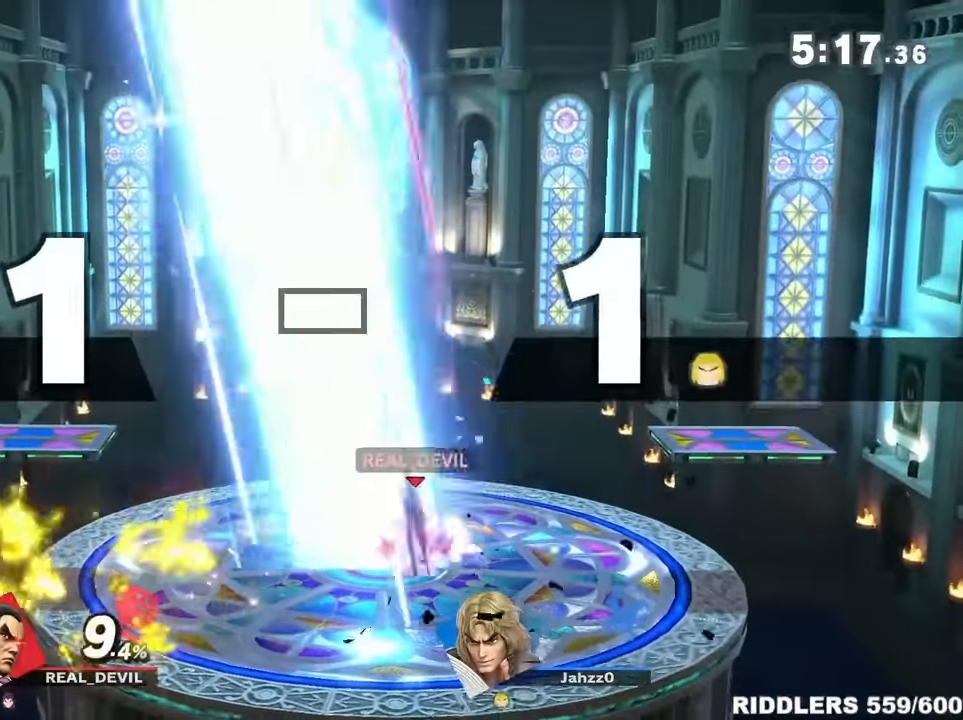
{"dt_ms": 500, "buttons": ["A"], "left_stick": "down-right", "right_stick": "center", "events": [[17, "left_stick", "right"], [117, "Y", "down"], [184, "Y", "up"], [350, "left_stick", "center"], [417, "A", "down"], [500, "left_stick", "down-right"]]}
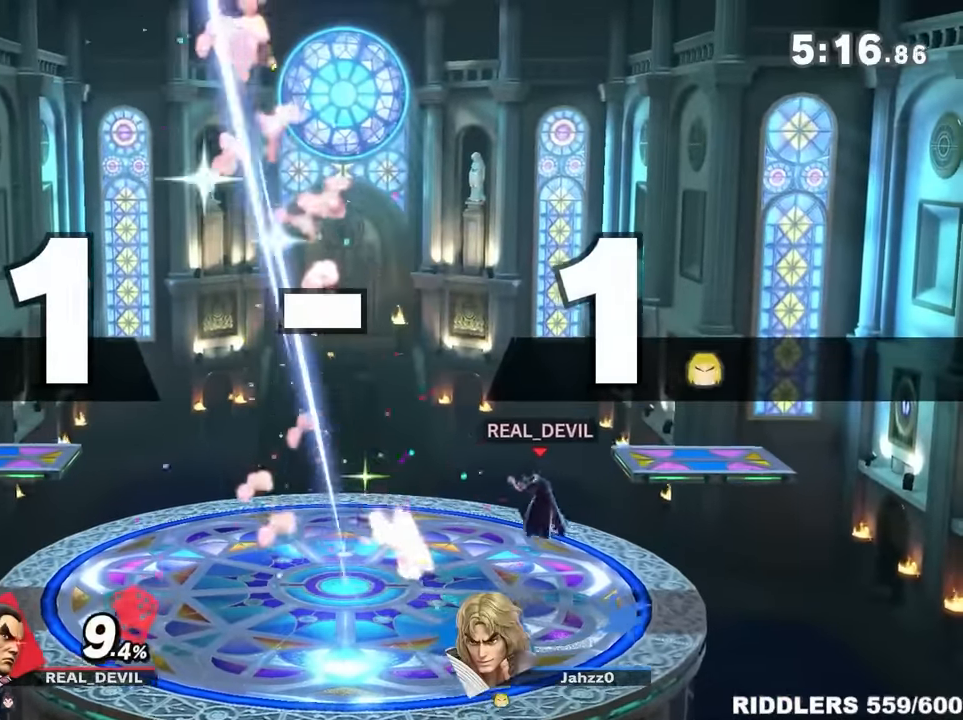
{"dt_ms": 500, "buttons": [], "left_stick": "center", "right_stick": "center", "events": [[84, "A", "up"], [150, "left_stick", "center"], [250, "left_stick", "left"], [267, "right_stick", "down"], [317, "right_stick", "center"], [334, "left_stick", "center"], [400, "left_stick", "left"], [467, "left_stick", "center"]]}
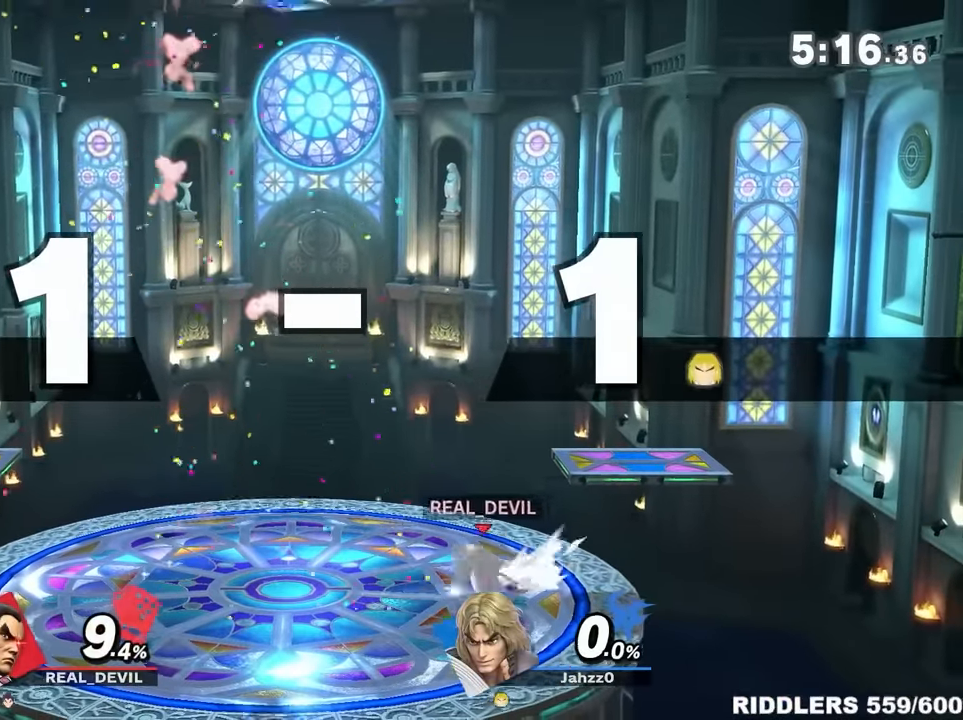
{"dt_ms": 500, "buttons": [], "left_stick": "right", "right_stick": "center", "events": [[284, "left_stick", "right"]]}
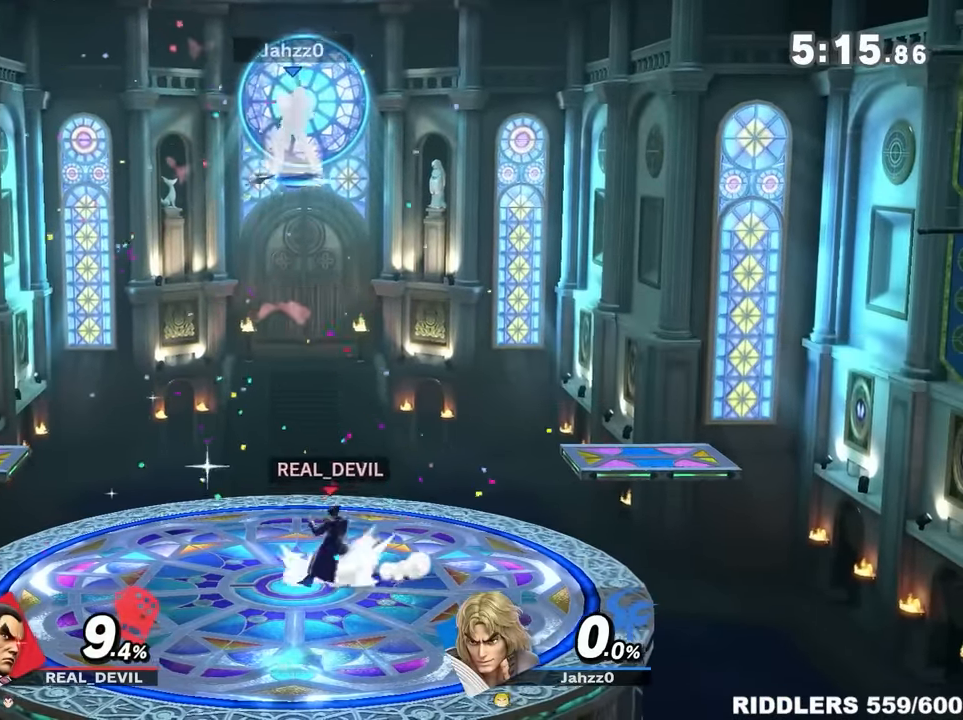
{"dt_ms": 500, "buttons": [], "left_stick": "center", "right_stick": "center", "events": [[134, "left_stick", "center"], [150, "Y", "down"], [184, "left_stick", "right"], [300, "Y", "up"], [367, "Y", "down"], [500, "Y", "up"], [500, "left_stick", "center"]]}
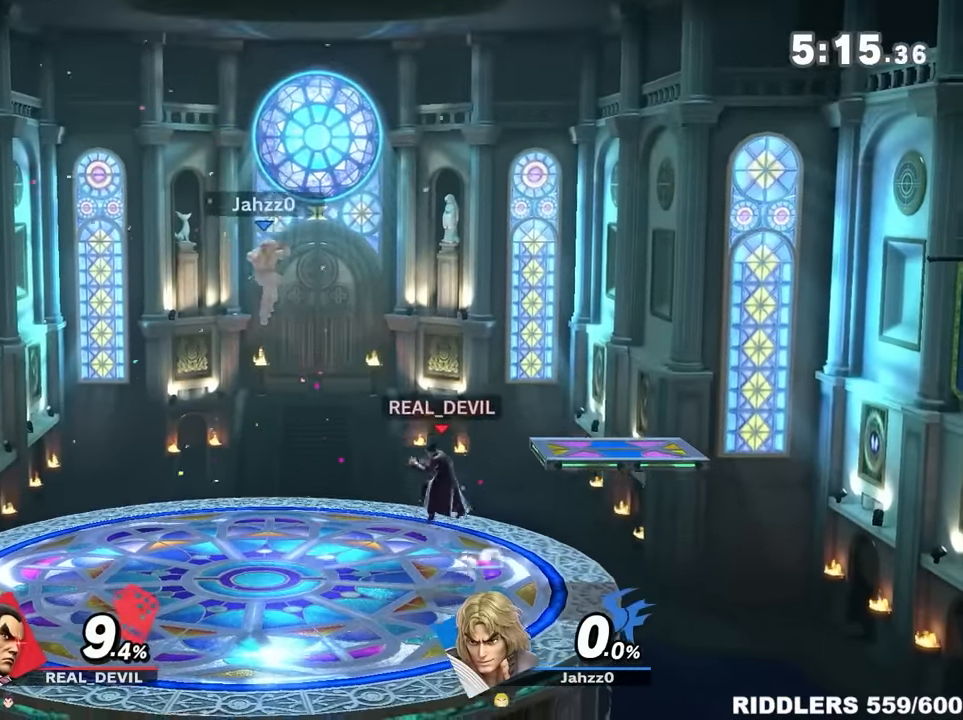
{"dt_ms": 500, "buttons": [], "left_stick": "right", "right_stick": "center", "events": [[34, "A", "down"], [84, "left_stick", "right"], [284, "A", "up"]]}